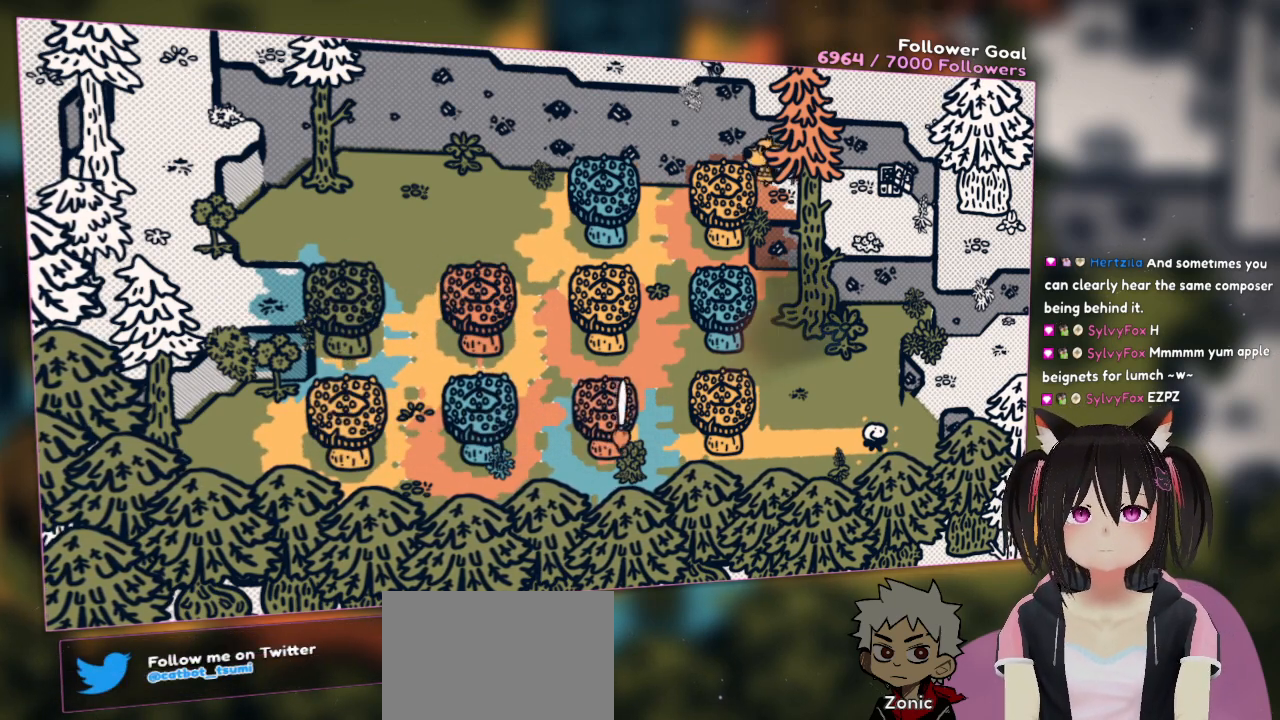
Gameplay with a controller (Nintendo layout); each line is a JSON object with the inputs held at the frame after it. "events" lists button and stick changes between this image and that frame as [ms after this image, input, new state], when the widget could be followed in between. Not read: L1 L2 R1.
{"buttons": [], "left_stick": "down-right", "right_stick": "center", "events": [[17, "left_stick", "down-left"], [17, "right_stick", "right"], [217, "left_stick", "center"], [217, "right_stick", "center"], [400, "left_stick", "down"], [500, "left_stick", "down-right"]]}
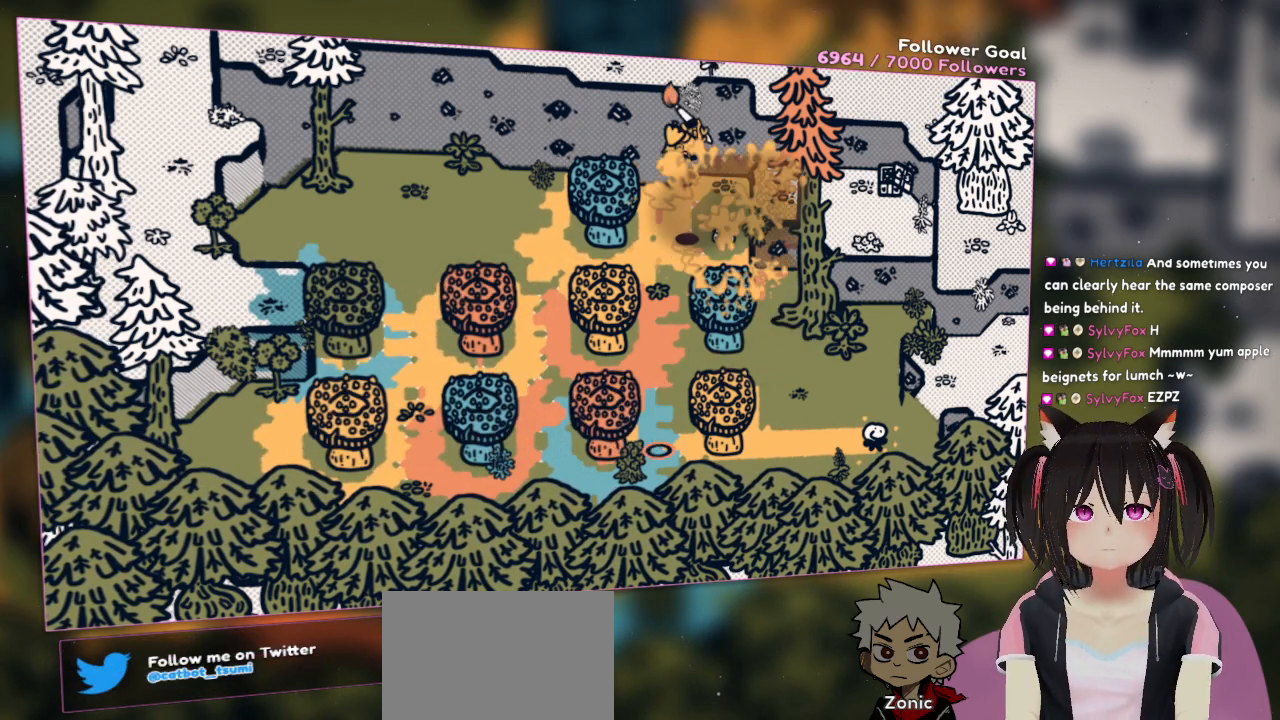
{"buttons": [], "left_stick": "down-right", "right_stick": "center", "events": []}
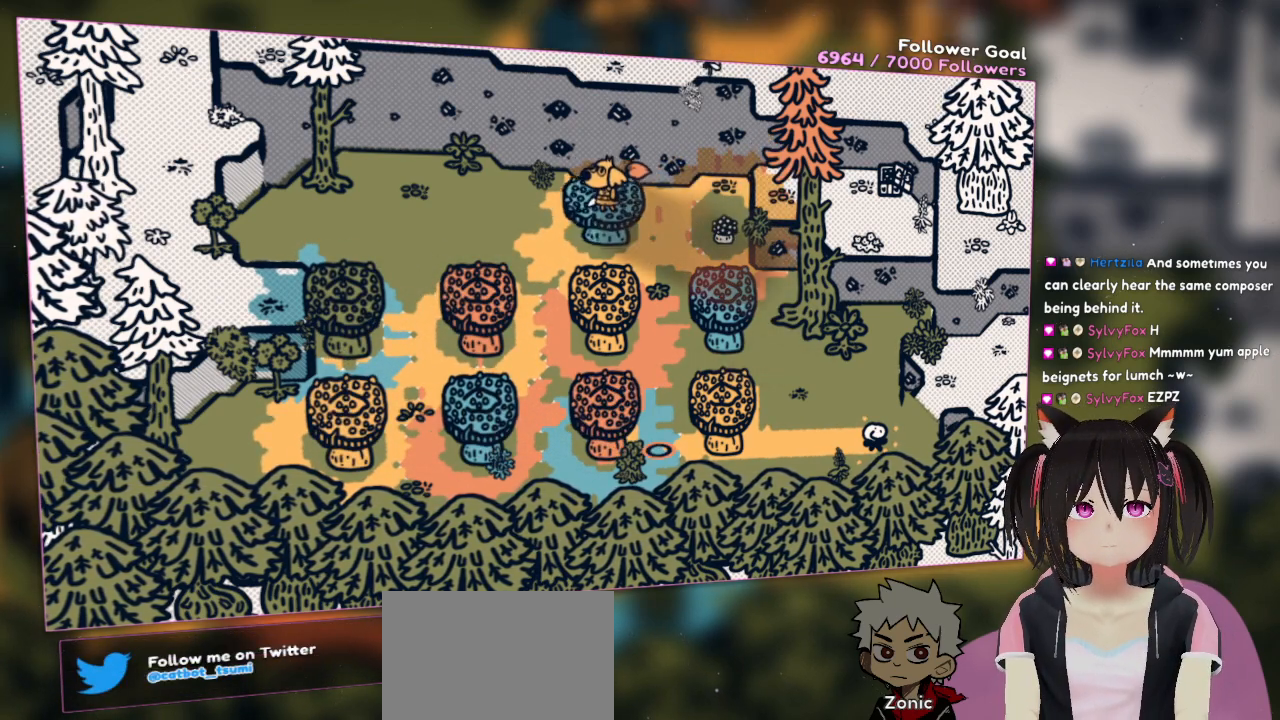
{"buttons": [], "left_stick": "down-right", "right_stick": "center", "events": []}
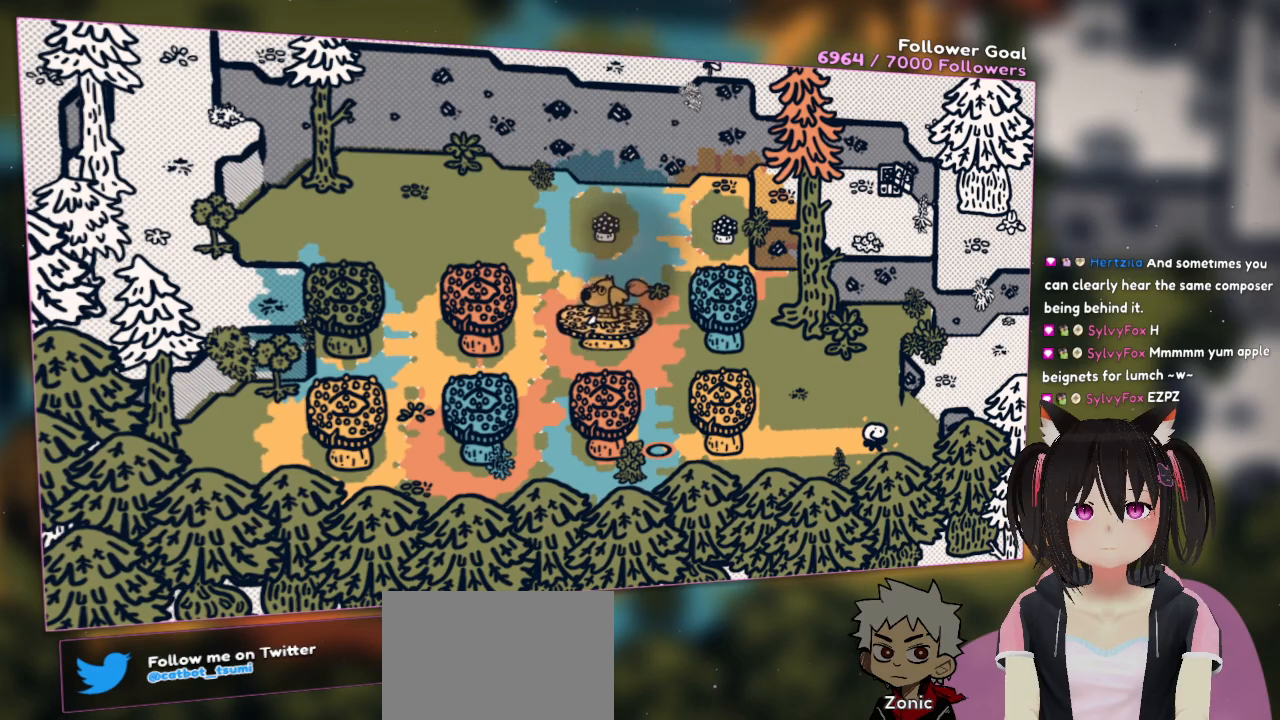
{"buttons": [], "left_stick": "down-right", "right_stick": "center", "events": []}
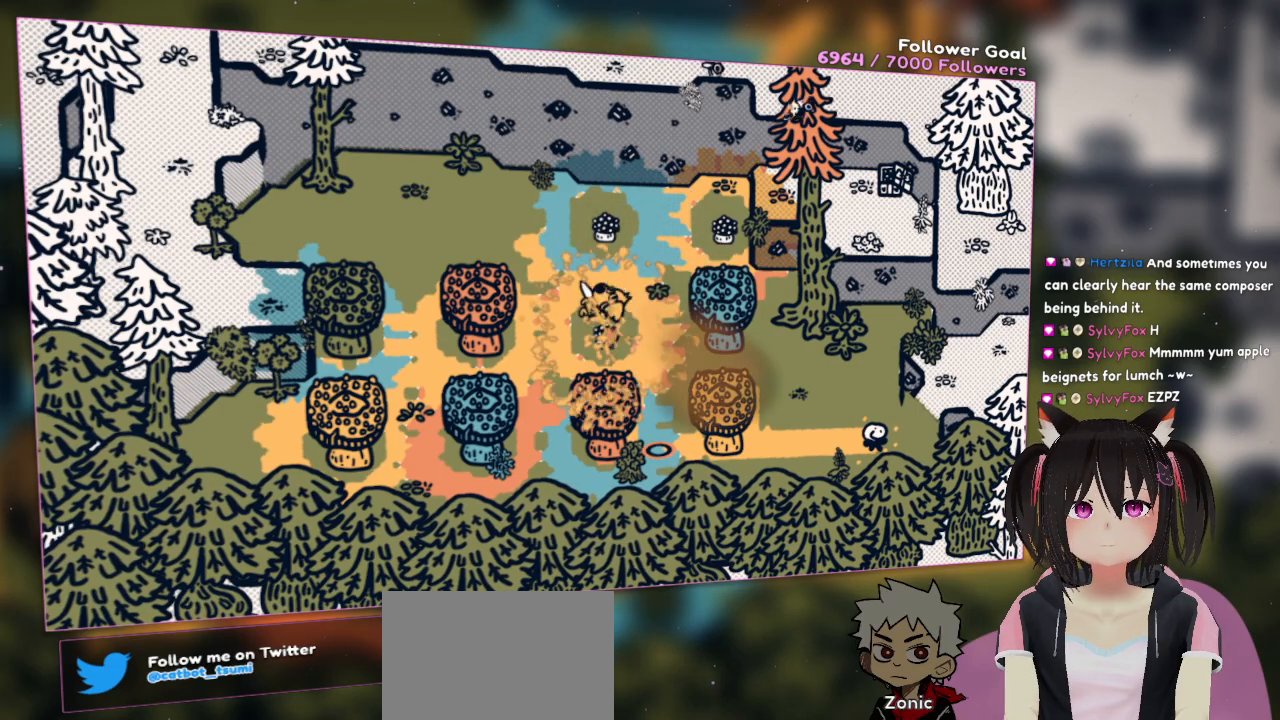
{"buttons": [], "left_stick": "right", "right_stick": "center", "events": [[233, "left_stick", "right"]]}
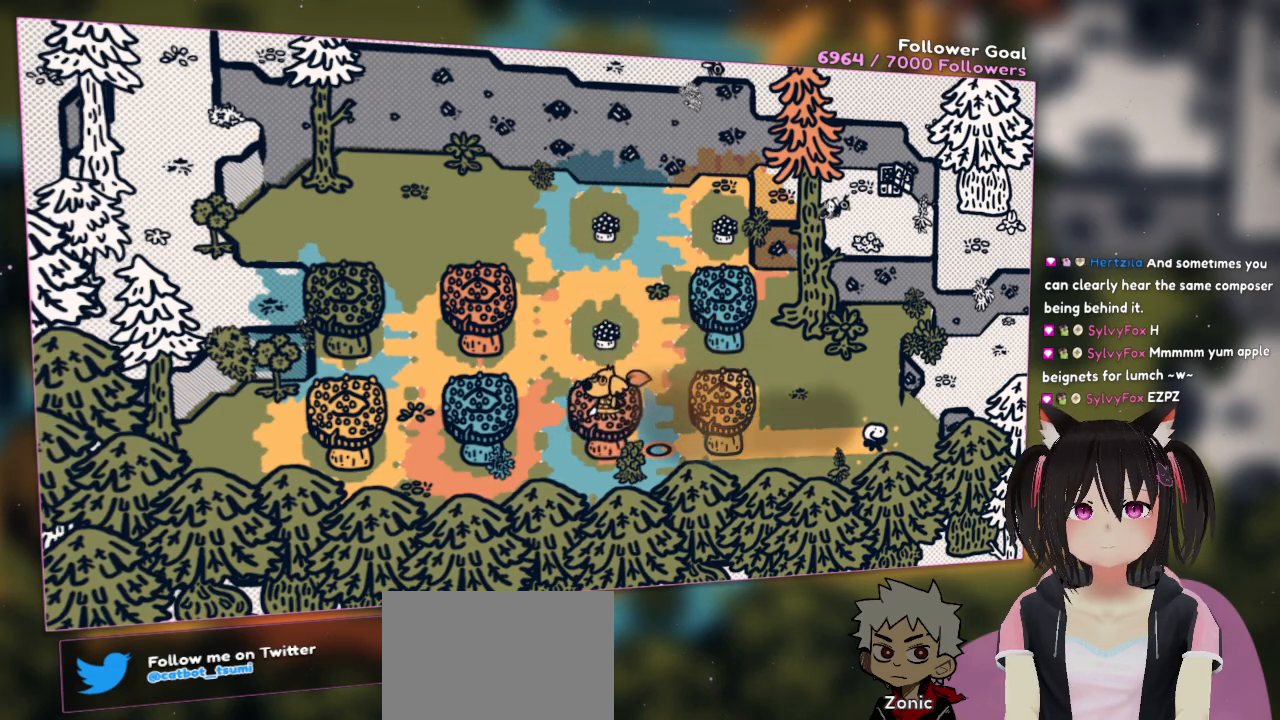
{"buttons": [], "left_stick": "right", "right_stick": "center", "events": []}
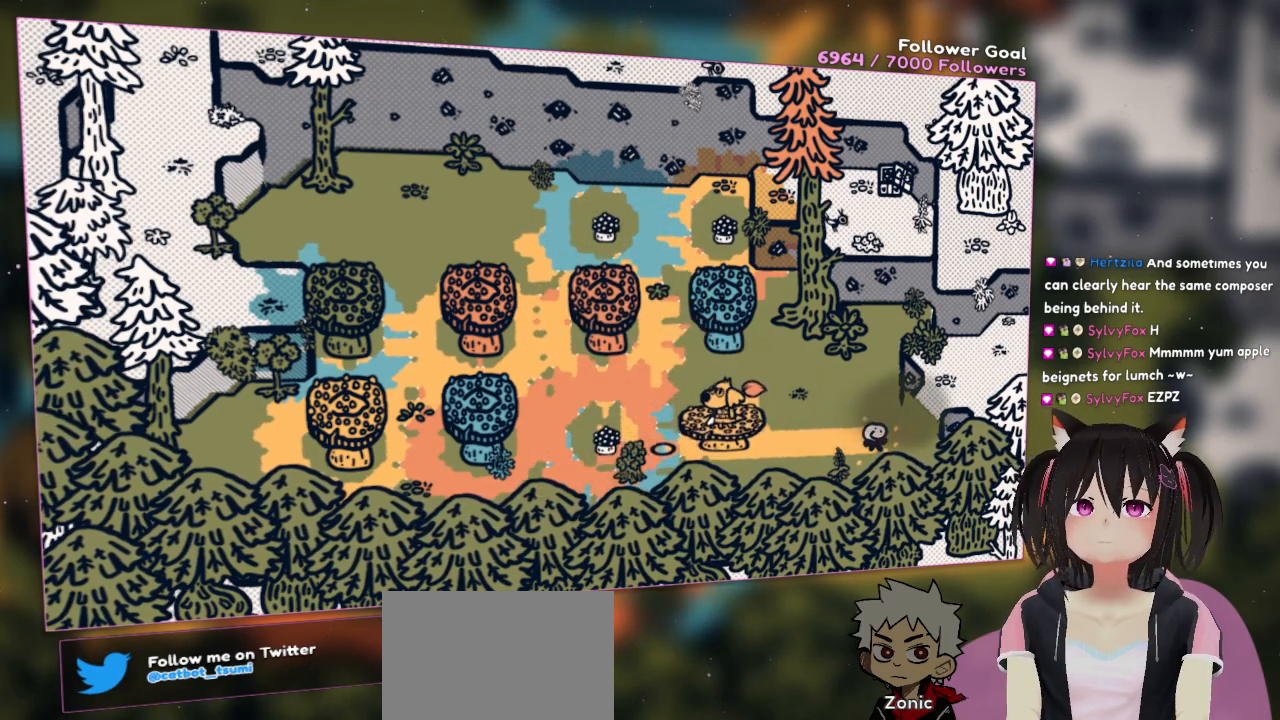
{"buttons": [], "left_stick": "right", "right_stick": "center", "events": [[17, "right_stick", "right"], [317, "right_stick", "up-right"], [417, "right_stick", "center"]]}
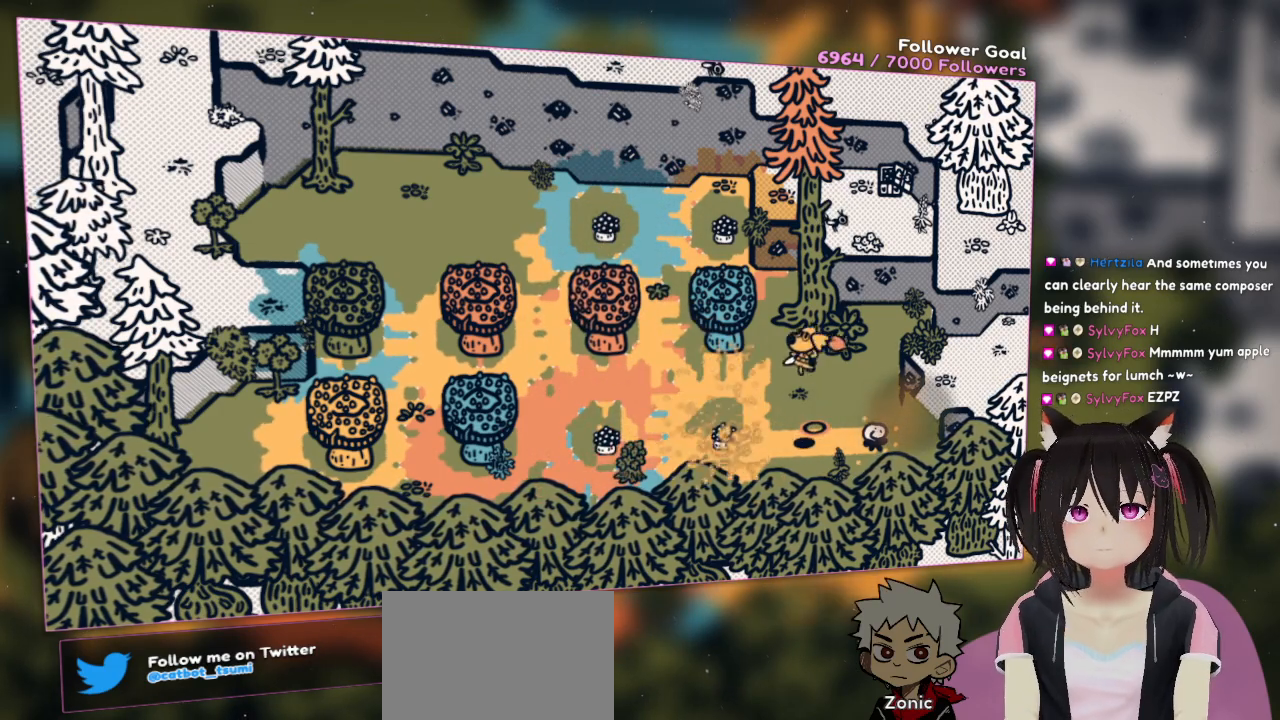
{"buttons": ["R2"], "left_stick": "right", "right_stick": "center", "events": [[117, "right_stick", "right"], [383, "right_stick", "center"], [417, "R2", "down"]]}
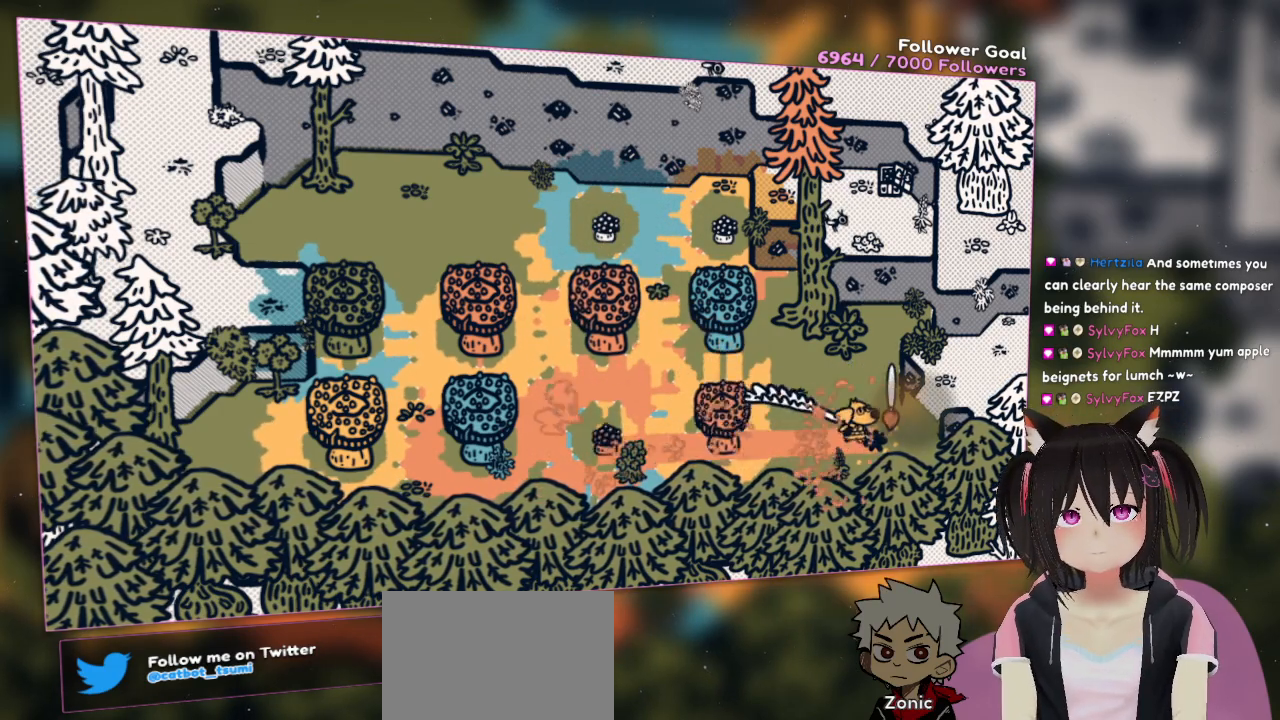
{"buttons": [], "left_stick": "up-right", "right_stick": "center", "events": [[83, "R2", "up"], [183, "left_stick", "up-right"]]}
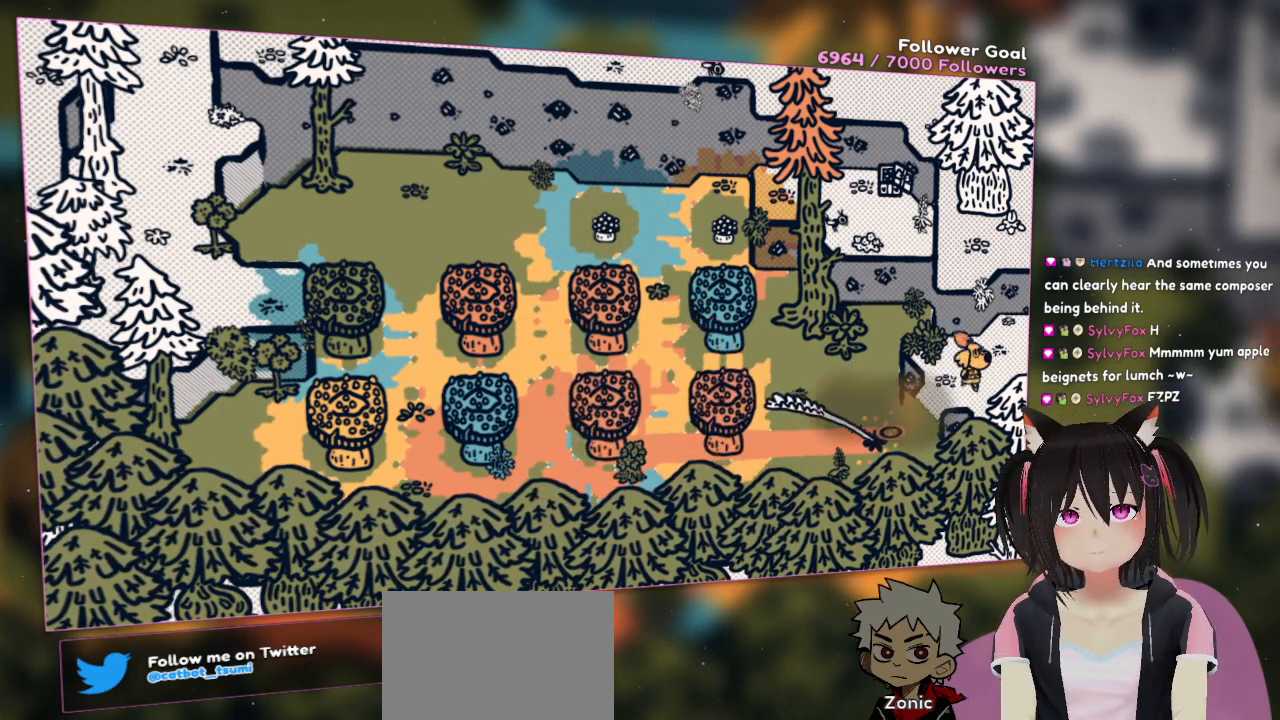
{"buttons": [], "left_stick": "up-right", "right_stick": "center", "events": [[17, "left_stick", "right"], [250, "left_stick", "up-right"]]}
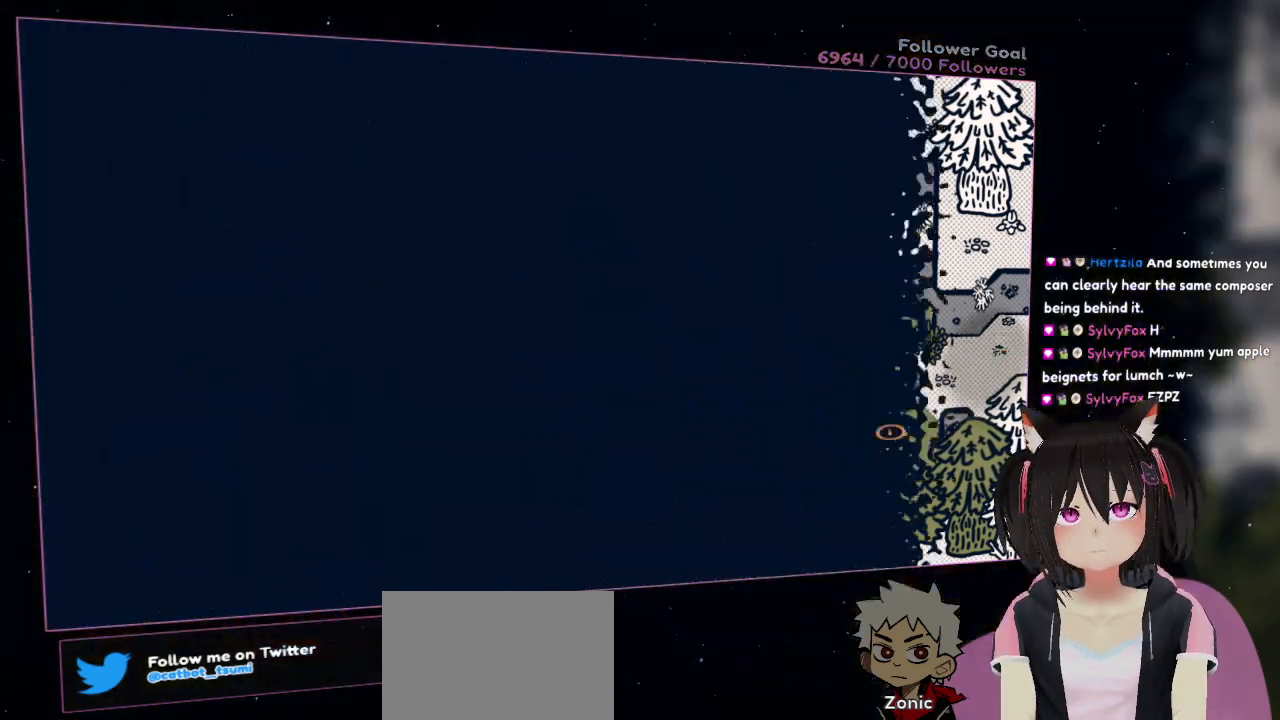
{"buttons": [], "left_stick": "center", "right_stick": "center", "events": [[117, "left_stick", "right"], [250, "left_stick", "center"]]}
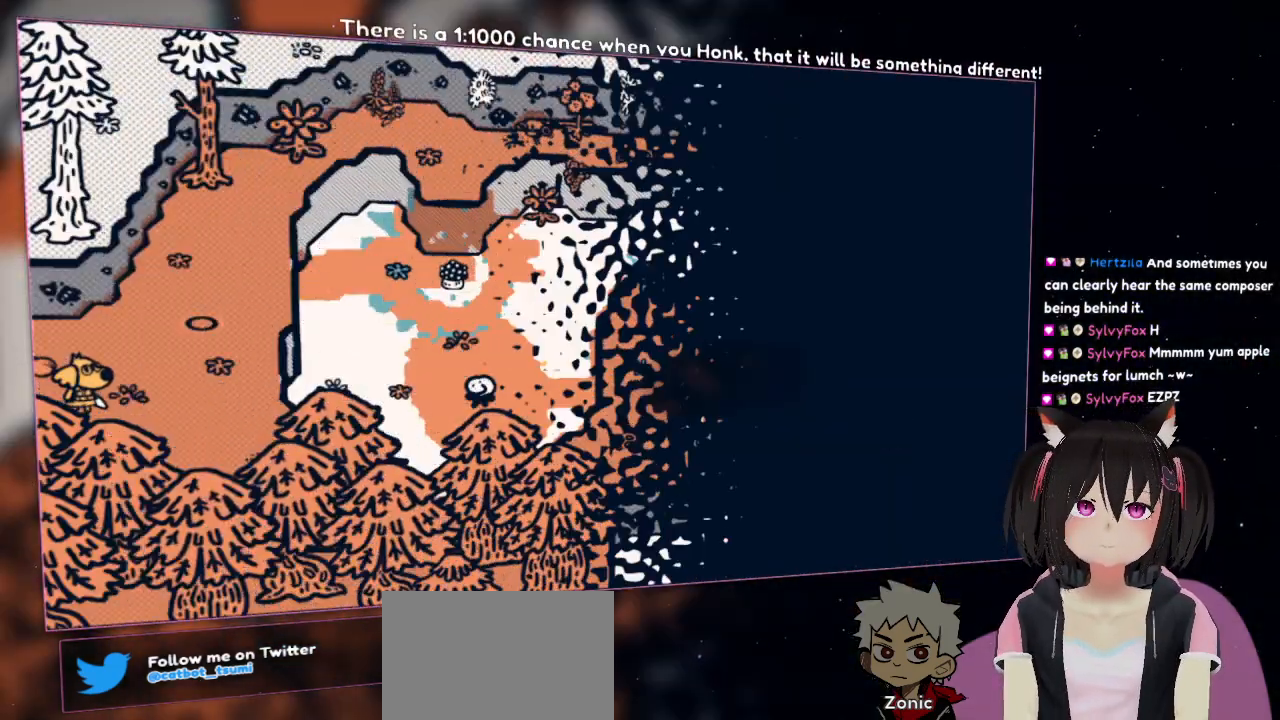
{"buttons": [], "left_stick": "up-right", "right_stick": "center", "events": [[250, "left_stick", "up-right"]]}
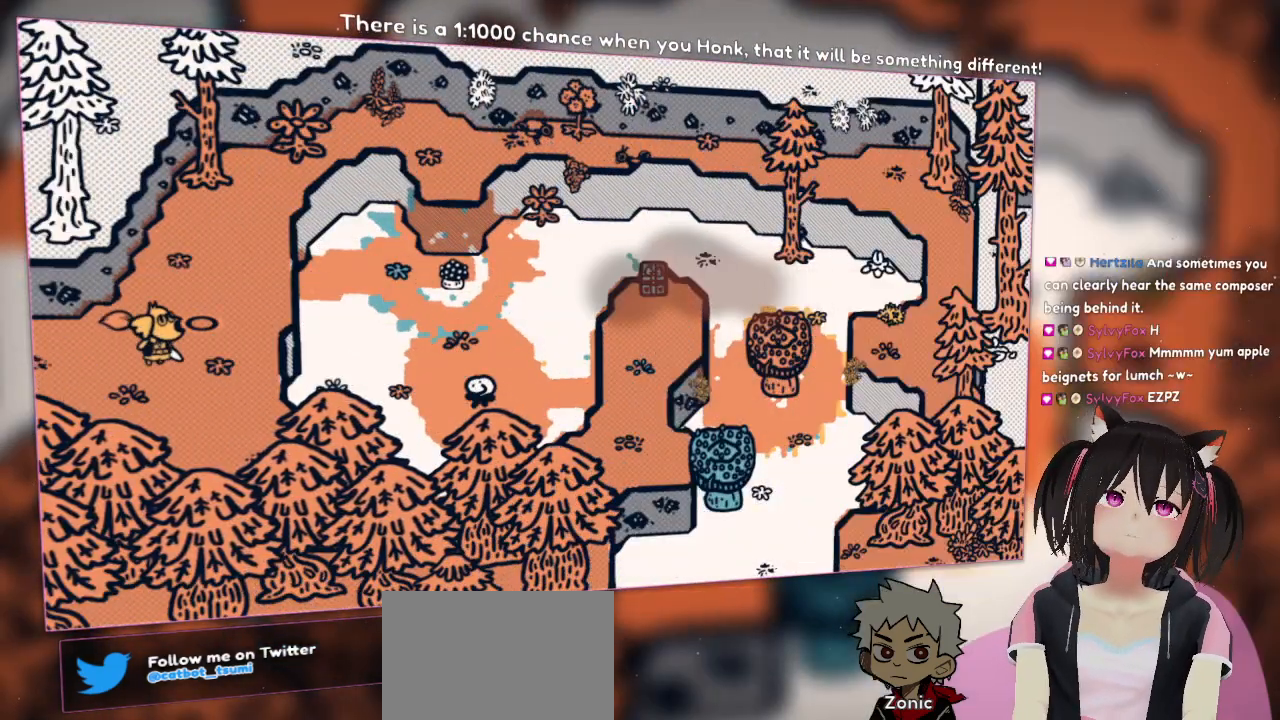
{"buttons": [], "left_stick": "up-right", "right_stick": "center", "events": []}
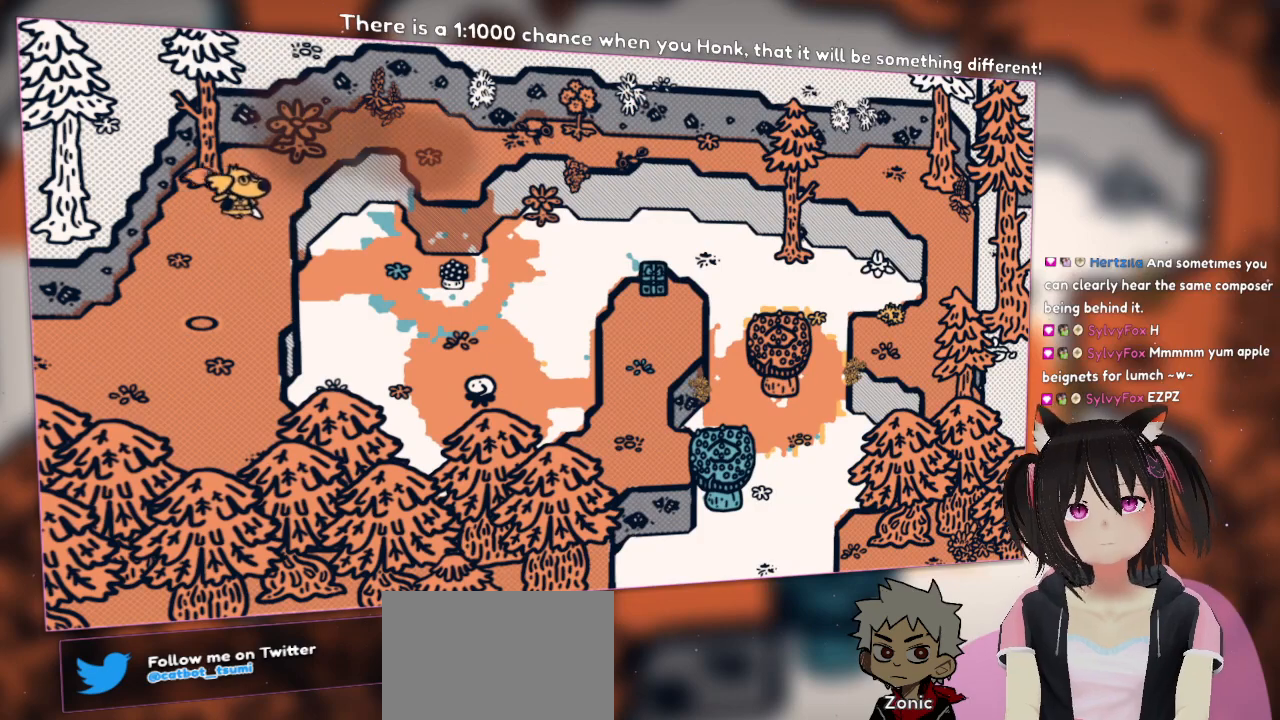
{"buttons": [], "left_stick": "up-right", "right_stick": "up-left", "events": [[200, "right_stick", "left"], [400, "right_stick", "up-left"]]}
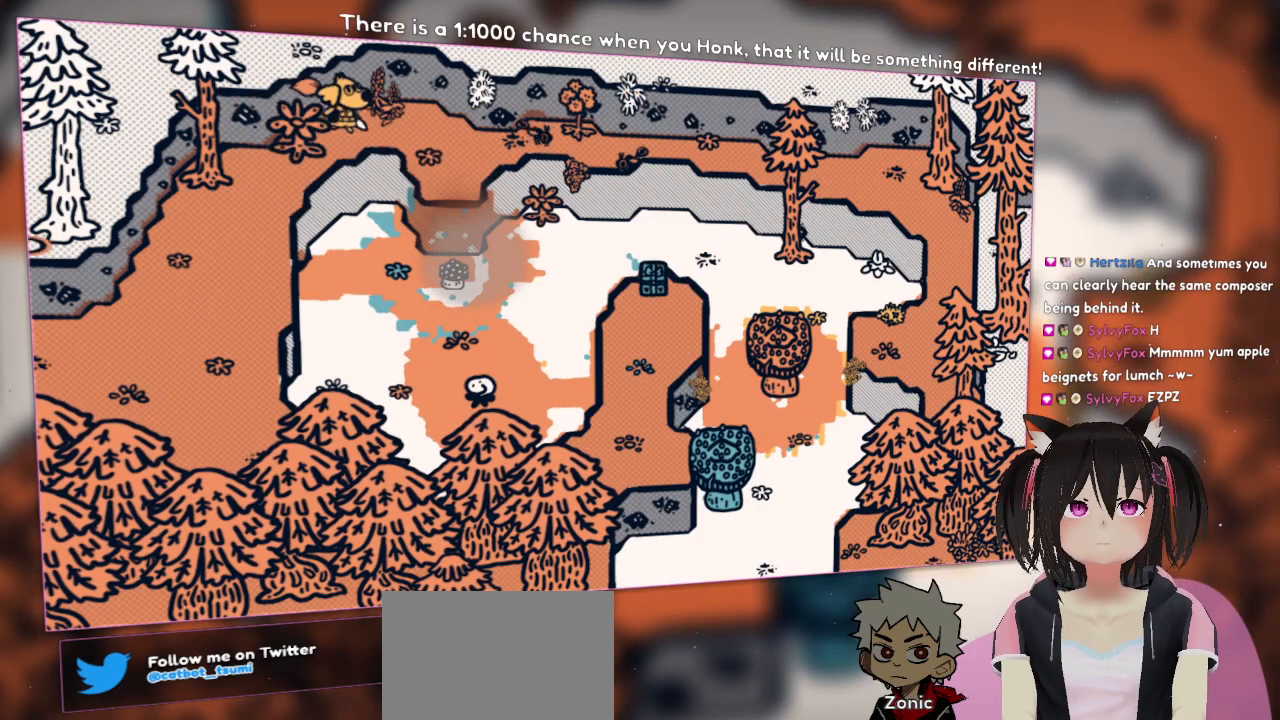
{"buttons": [], "left_stick": "center", "right_stick": "right", "events": [[167, "left_stick", "right"], [200, "right_stick", "up-right"], [333, "right_stick", "right"], [500, "left_stick", "center"]]}
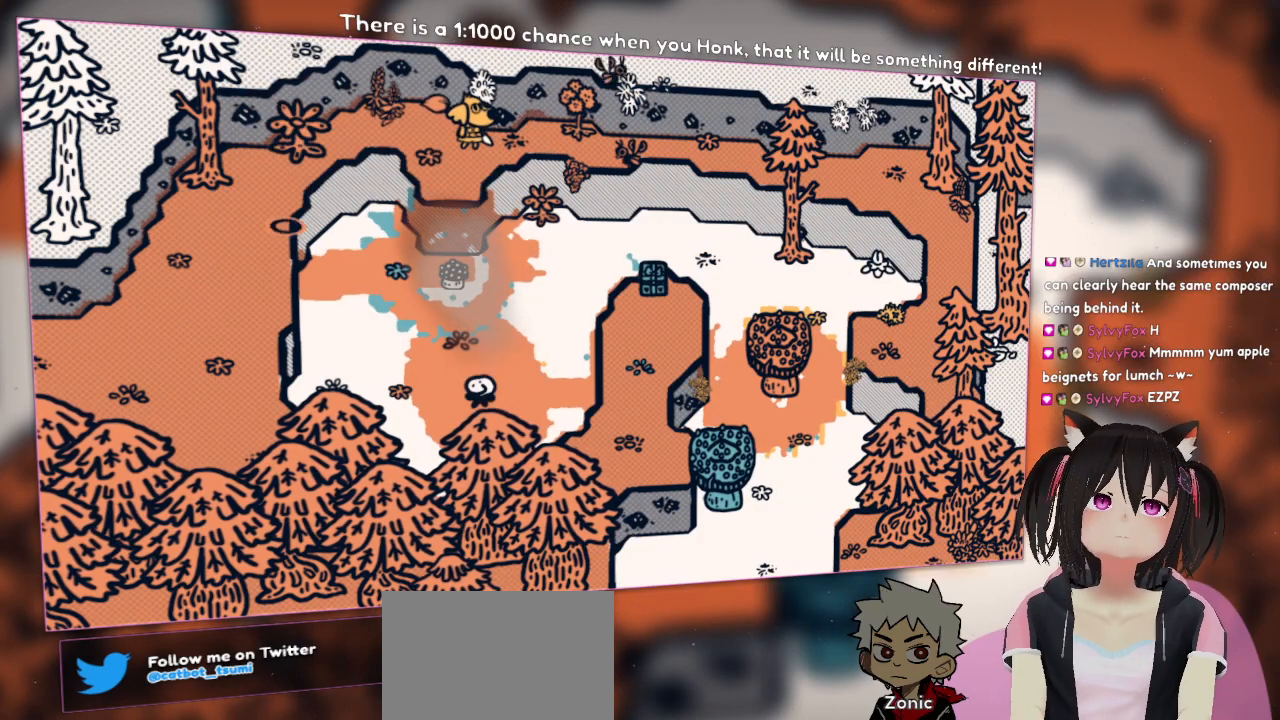
{"buttons": [], "left_stick": "center", "right_stick": "center", "events": [[267, "right_stick", "down-right"], [400, "right_stick", "center"]]}
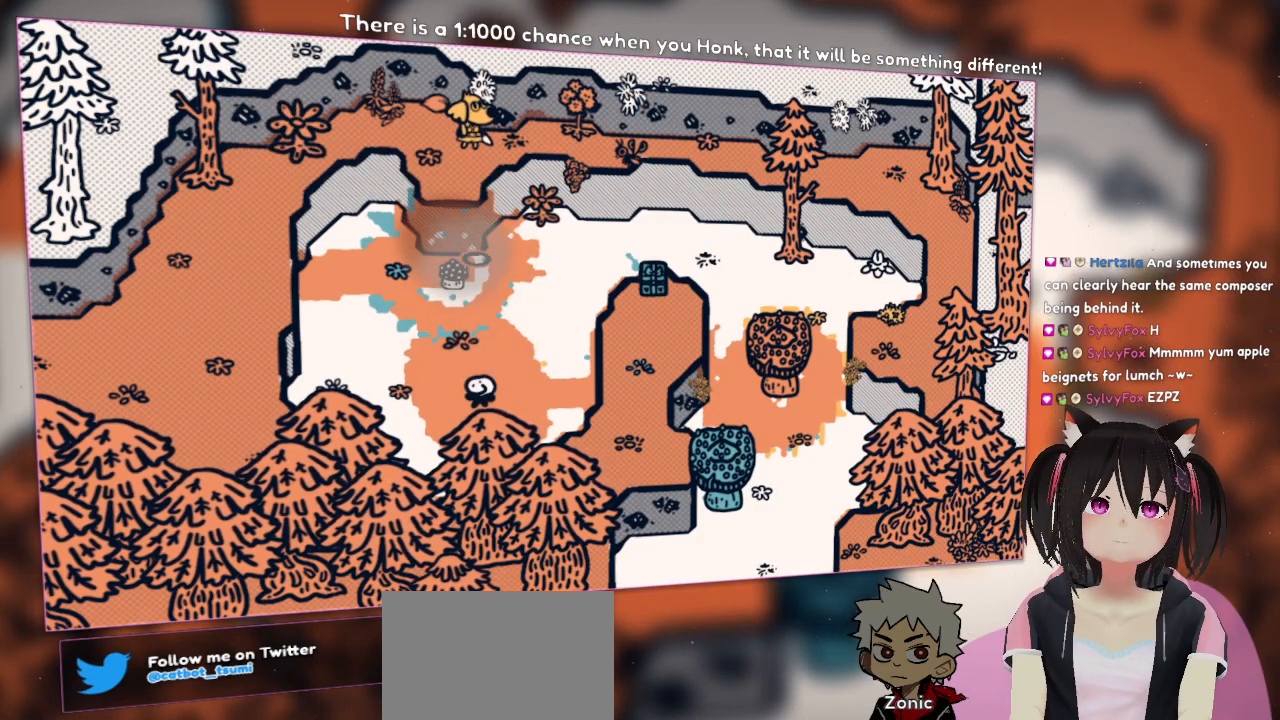
{"buttons": [], "left_stick": "center", "right_stick": "center", "events": [[83, "R2", "down"], [150, "right_stick", "down-left"], [317, "R2", "up"], [417, "right_stick", "center"]]}
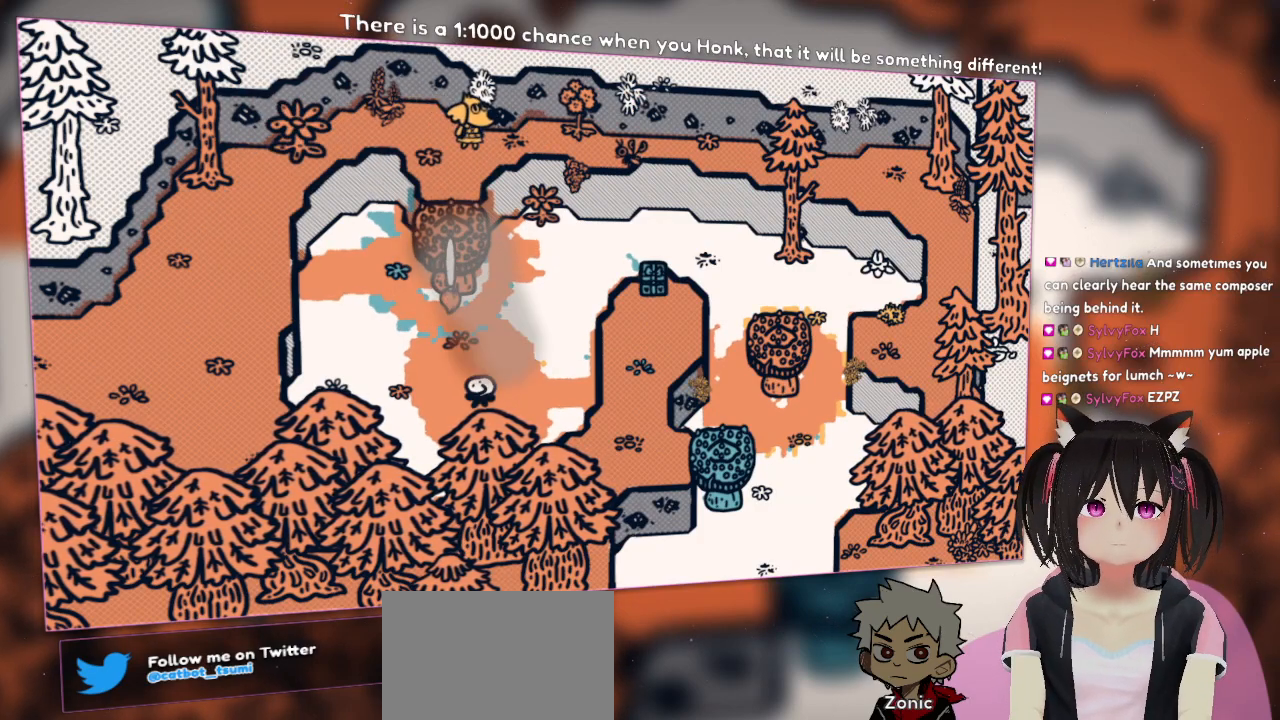
{"buttons": [], "left_stick": "center", "right_stick": "right", "events": [[17, "right_stick", "down"], [150, "right_stick", "down-right"], [250, "R2", "down"], [283, "right_stick", "center"], [383, "R2", "up"], [483, "right_stick", "right"]]}
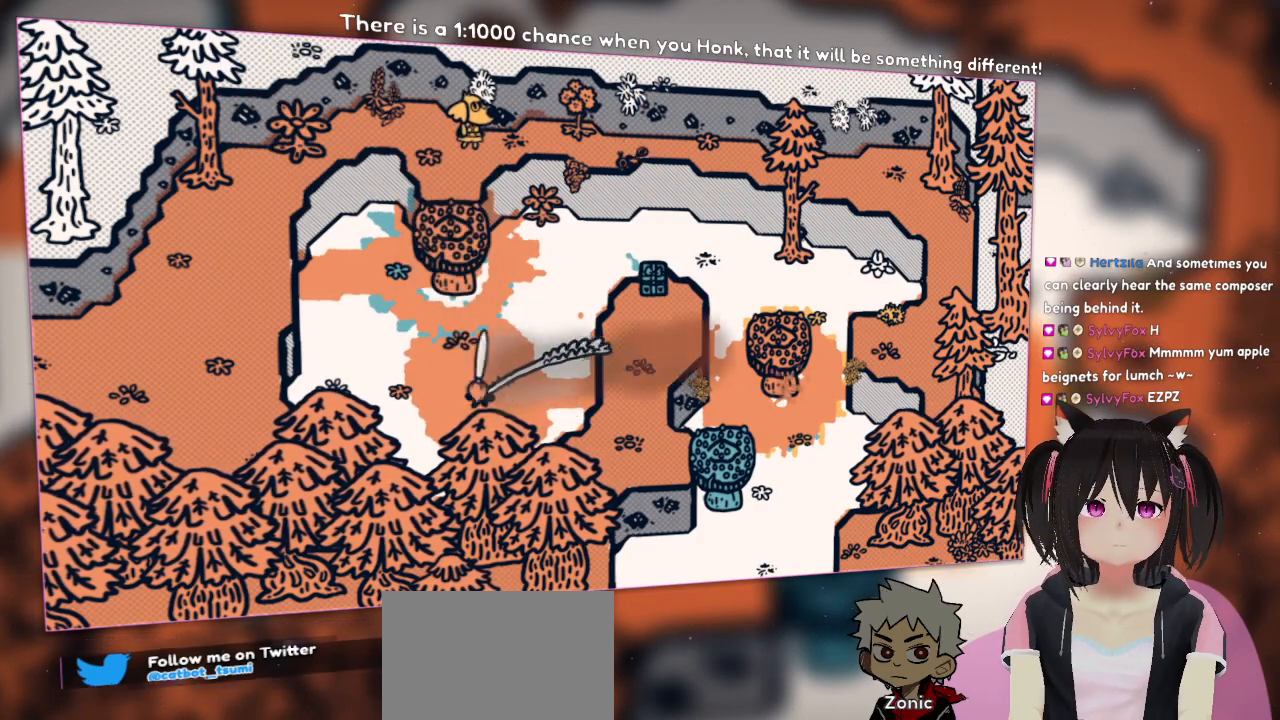
{"buttons": [], "left_stick": "center", "right_stick": "right", "events": []}
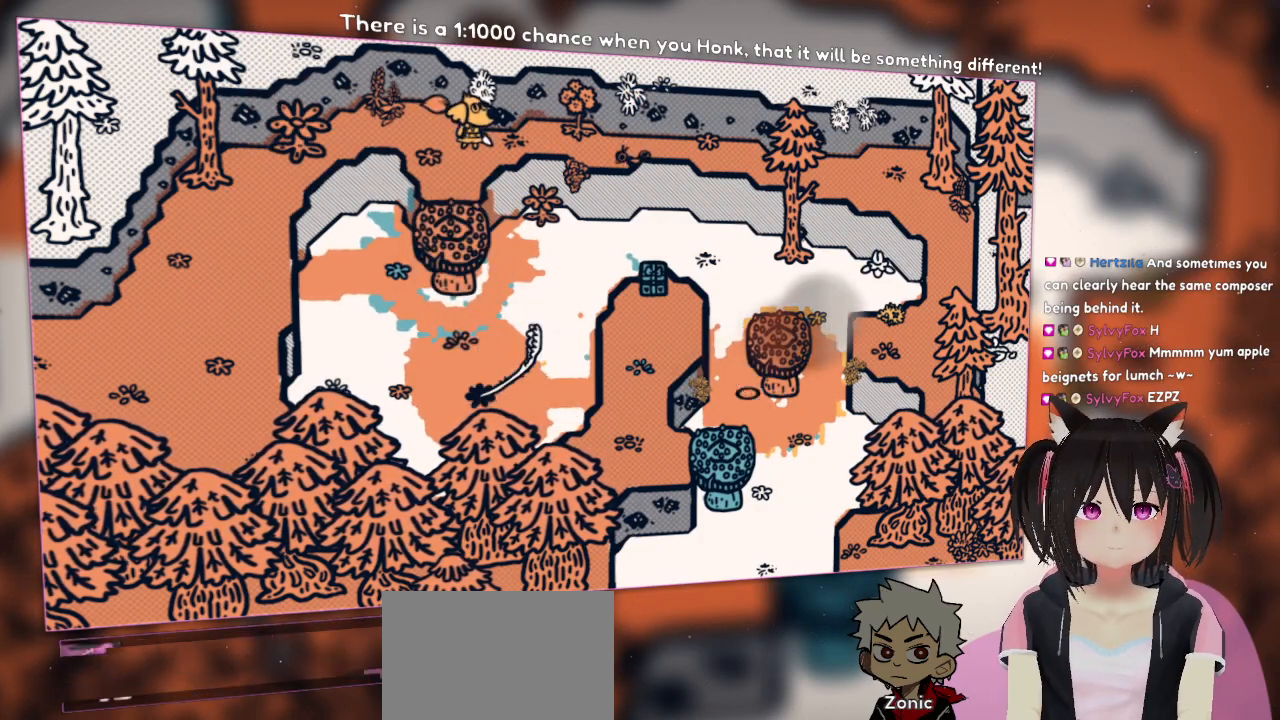
{"buttons": [], "left_stick": "down-left", "right_stick": "center", "events": [[183, "right_stick", "center"], [217, "left_stick", "left"], [283, "left_stick", "down-left"]]}
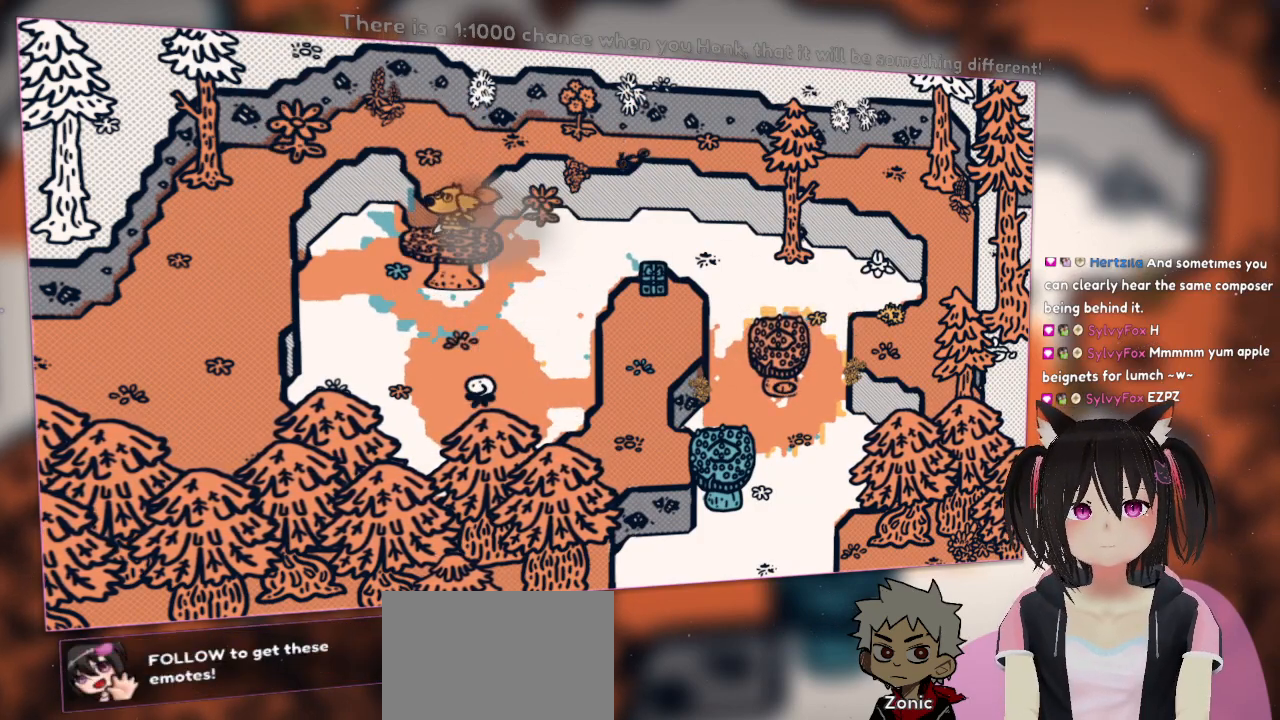
{"buttons": [], "left_stick": "down-right", "right_stick": "center", "events": [[83, "left_stick", "down-right"]]}